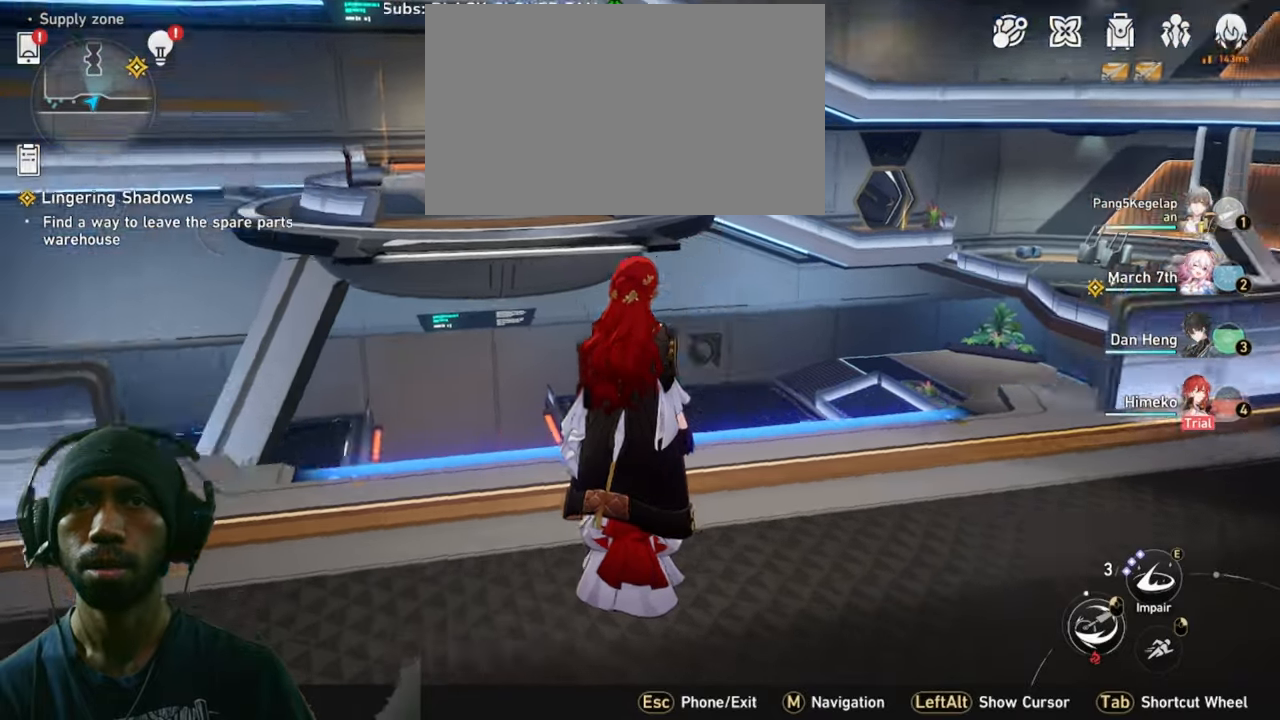
Gameplay with keyboard and mouse; each line is a JSON object with the keys and mouse buttons held at the frame after it. "events" lists presses ("down") and releases ("up") of "1", "2", "3", "4", "5", "a", "alt", "b", "c", "ctrl", "d", "e", "f", "g", "q", "r", "s", "shift", "space", "t", "tab", "v", "w", "x", "z", "mouse_left", "mouse_wheel", "mouse_right", "mouse_mb4" and "mouse_mb5" between this image and that frame as [ms after this image, input, new state], when the widget could be followed in between. "mouse_left", "mouse_wheel", "mouse_right", "mouse_mb4", "mouse_mb5" = the "left", "wheel", "right", "mb4", "mb5" buttons of the "mouse" list. No other keys are recorded. "wheel" means that the mouse wheel is clicked or scrolled. Mouse movement is not recorded.
{"keys": ["w"], "mouse": [], "events": [[350, "w", "down"]]}
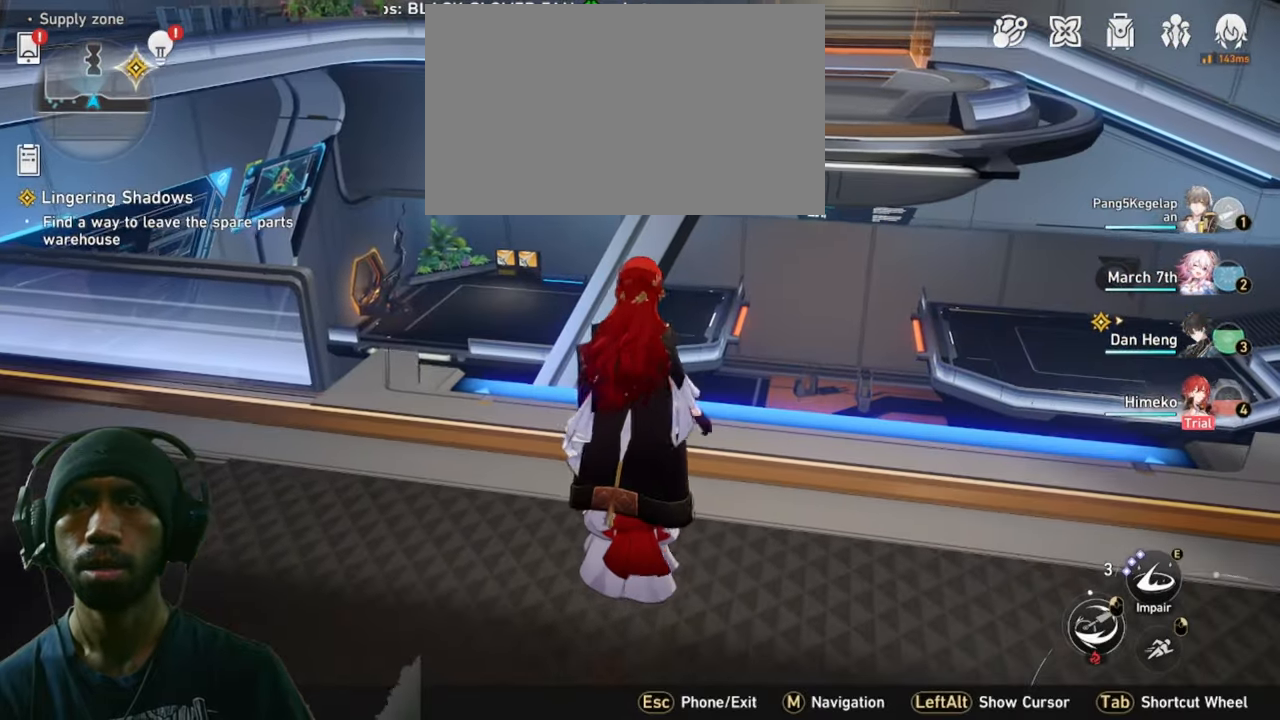
{"keys": [], "mouse": [], "events": [[33, "w", "up"]]}
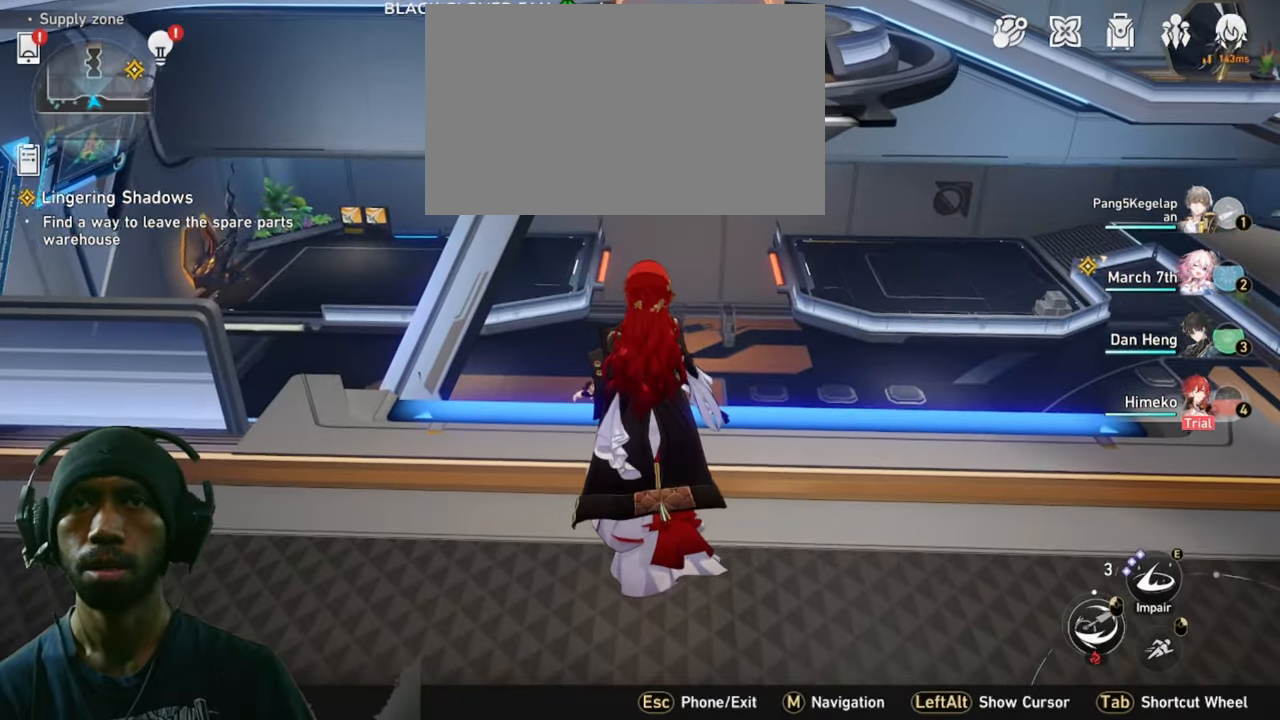
{"keys": [], "mouse": [], "events": []}
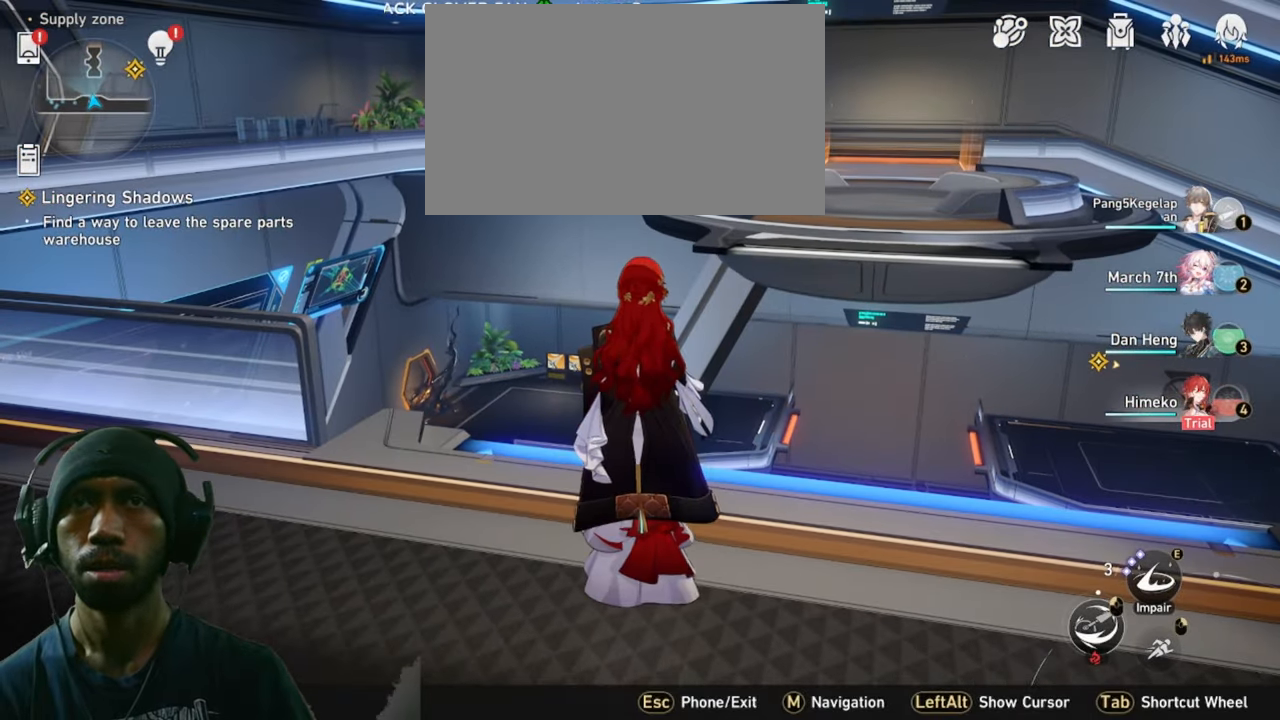
{"keys": [], "mouse": [], "events": [[250, "w", "down"], [466, "w", "up"]]}
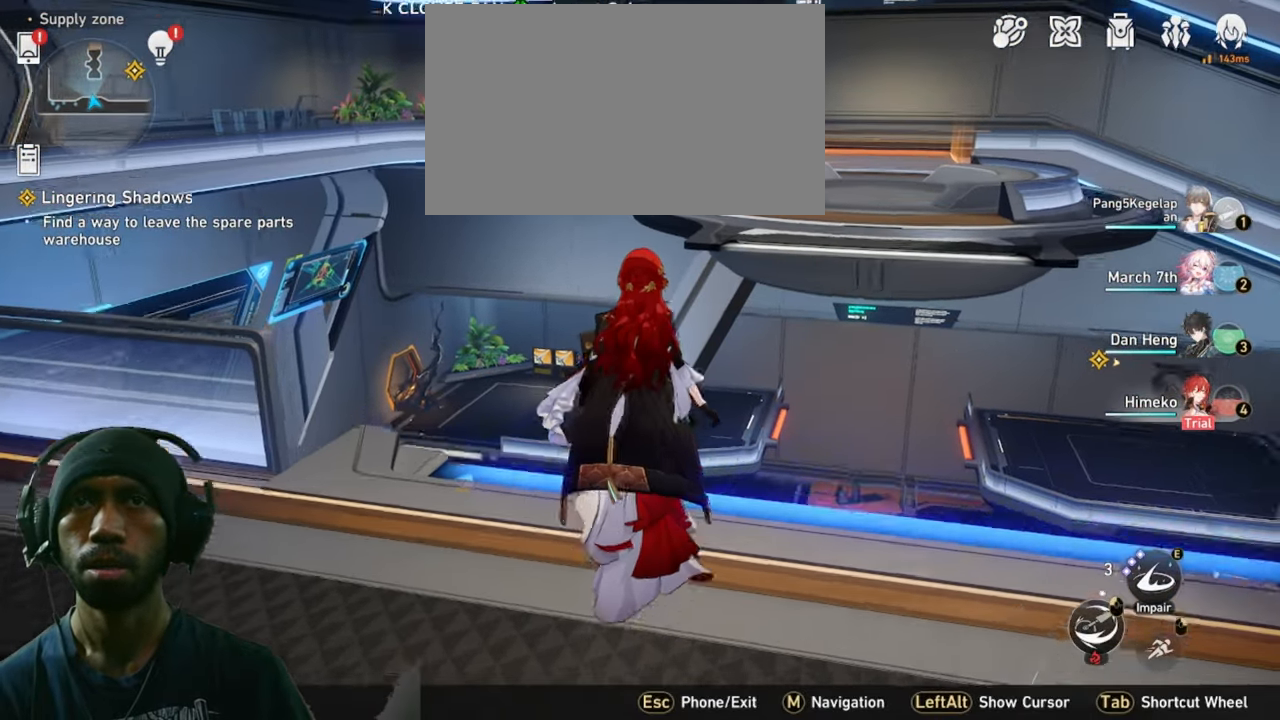
{"keys": [], "mouse": [], "events": []}
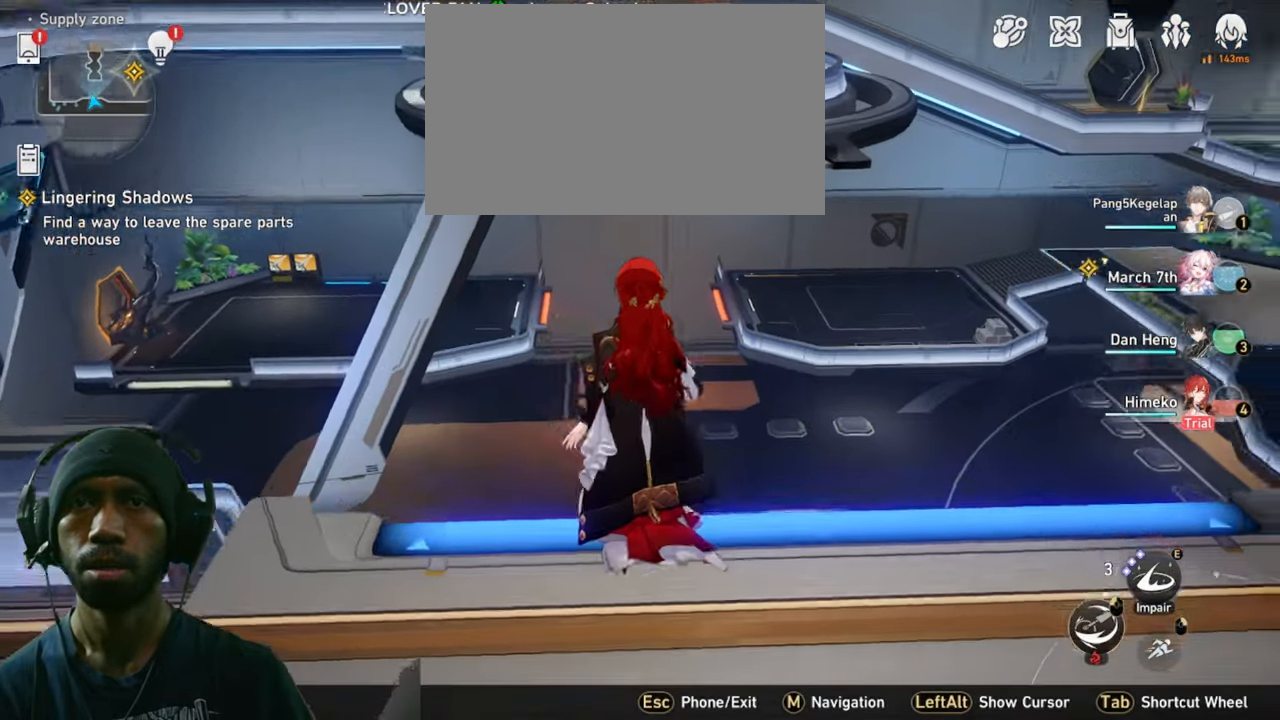
{"keys": [], "mouse": [], "events": []}
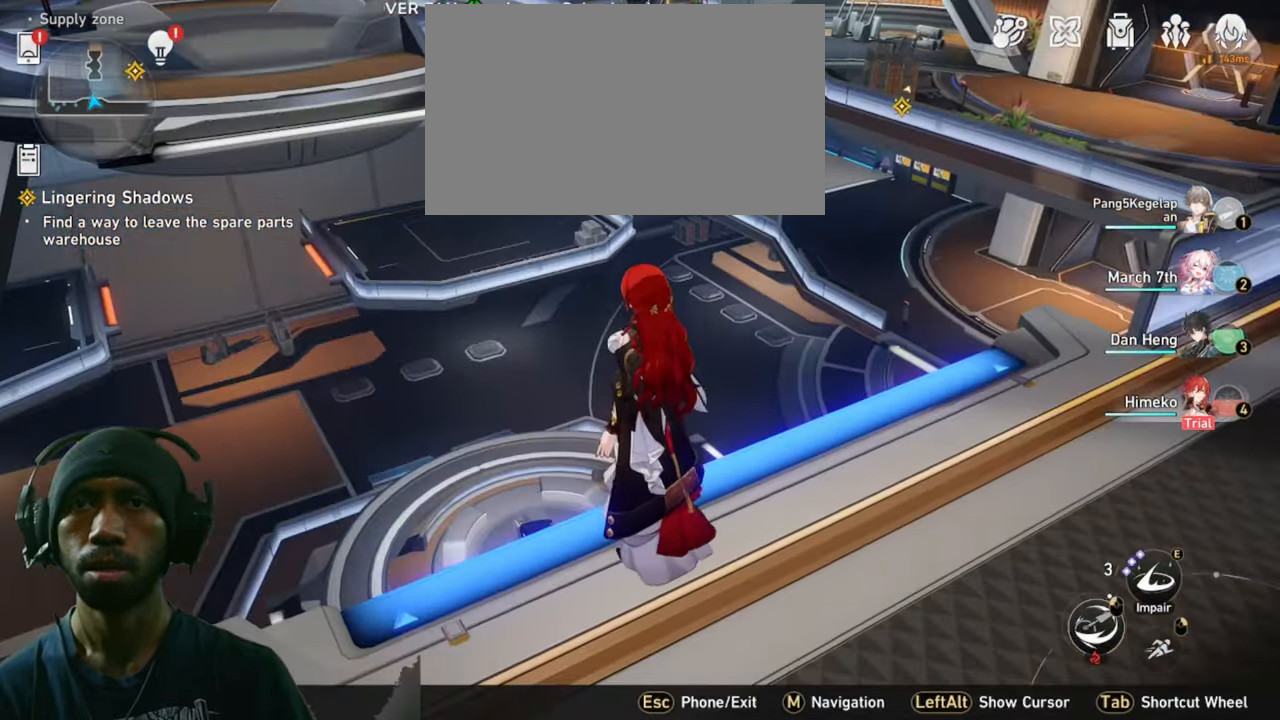
{"keys": [], "mouse": [], "events": []}
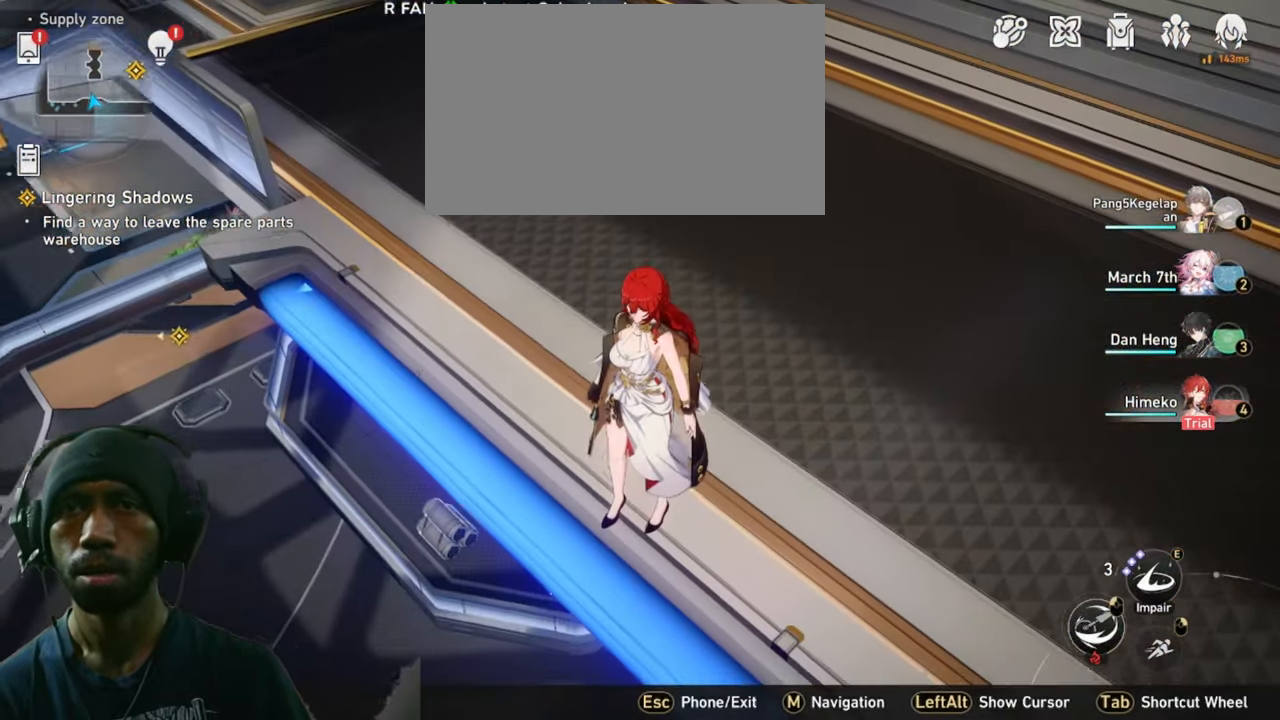
{"keys": [], "mouse": [], "events": [[383, "a", "down"], [483, "a", "up"]]}
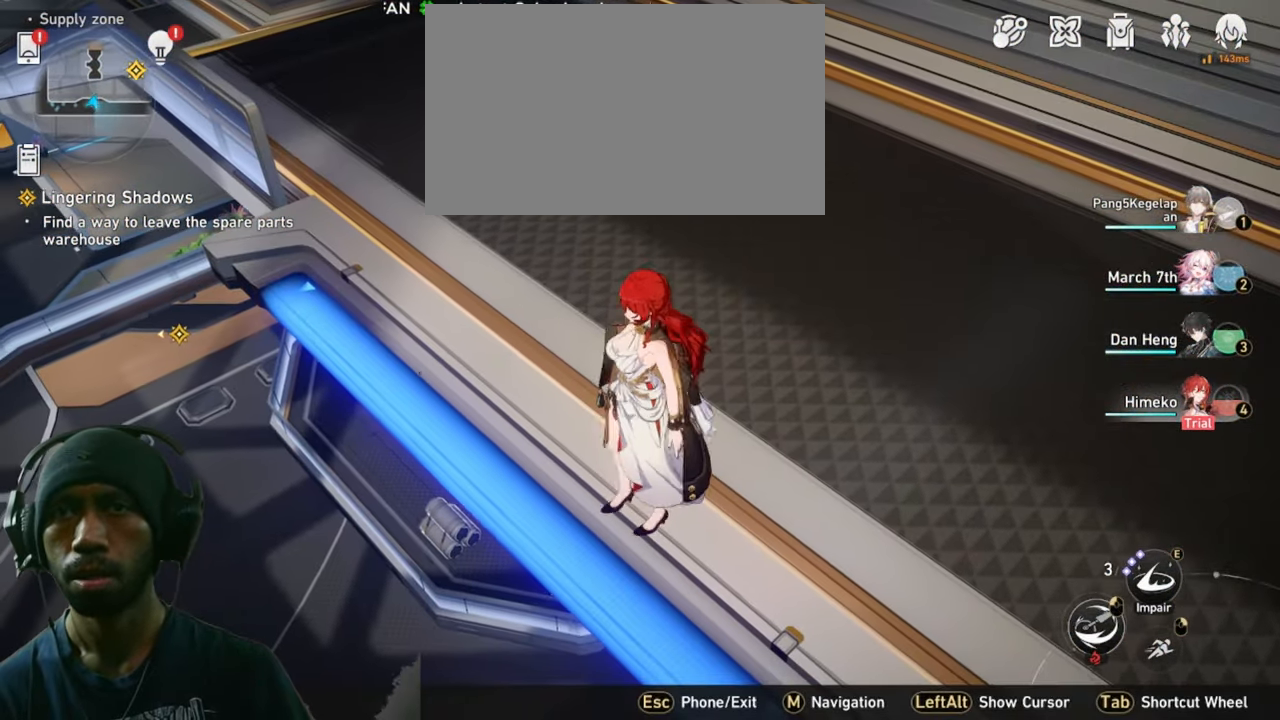
{"keys": [], "mouse": [], "events": []}
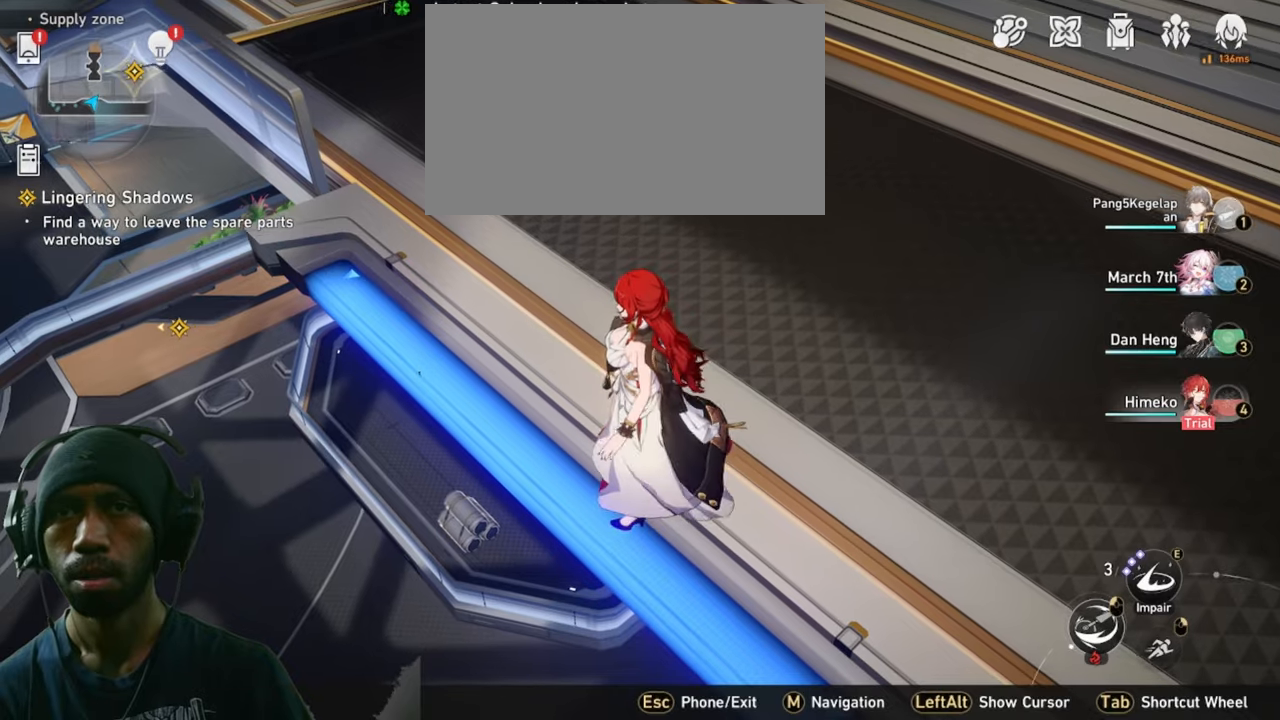
{"keys": [], "mouse": [], "events": [[166, "a", "down"], [250, "a", "up"]]}
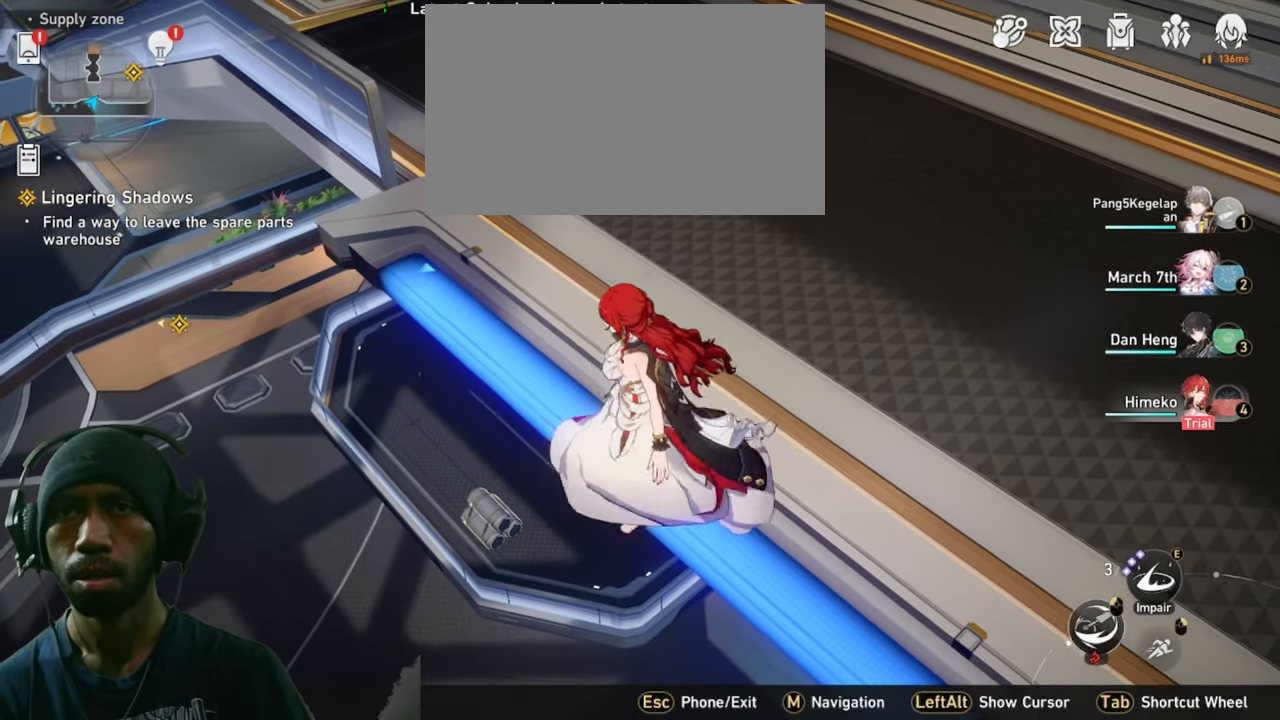
{"keys": ["w"], "mouse": [], "events": [[116, "d", "down"], [183, "w", "down"], [383, "d", "up"]]}
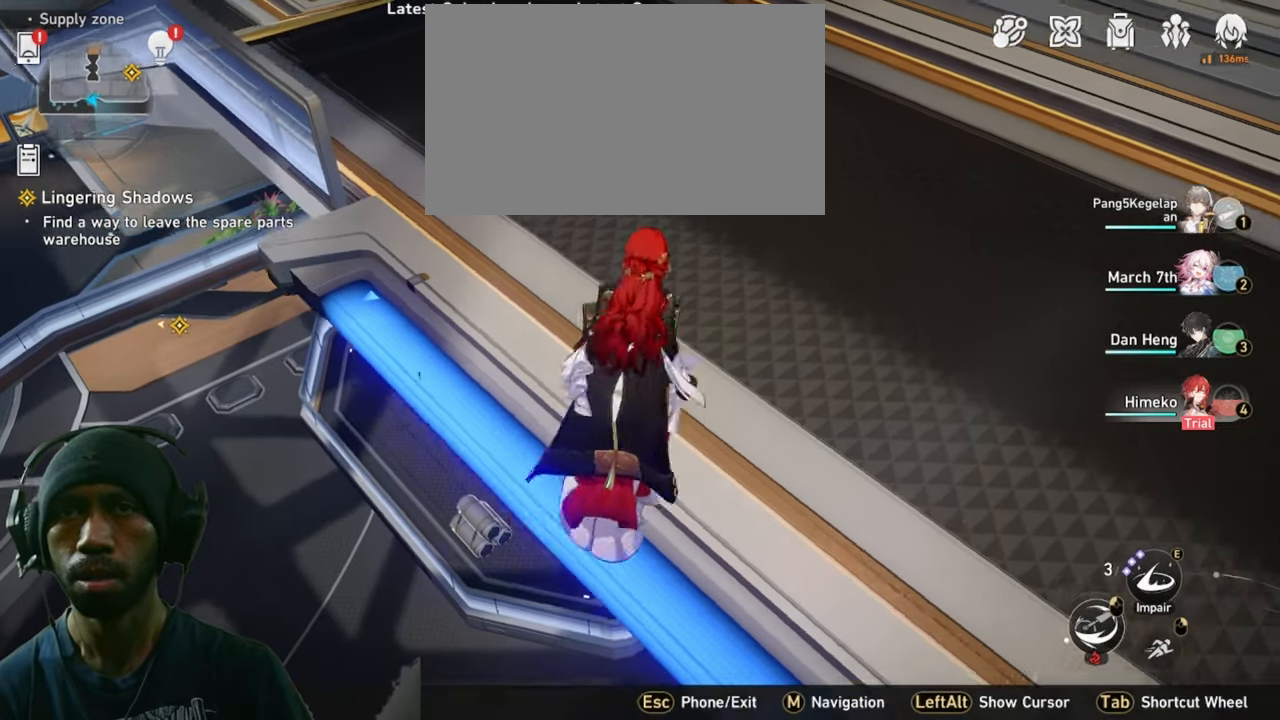
{"keys": ["d"], "mouse": [], "events": [[383, "d", "down"], [433, "w", "up"]]}
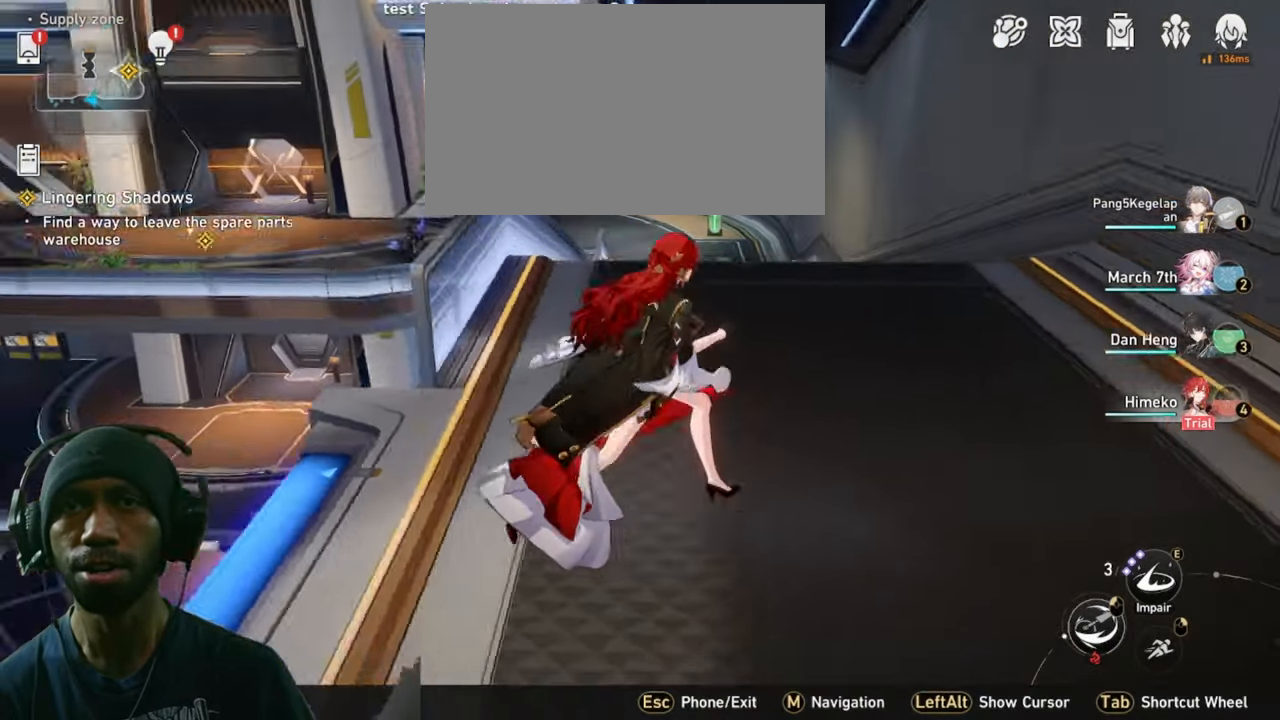
{"keys": [], "mouse": [], "events": [[50, "d", "up"]]}
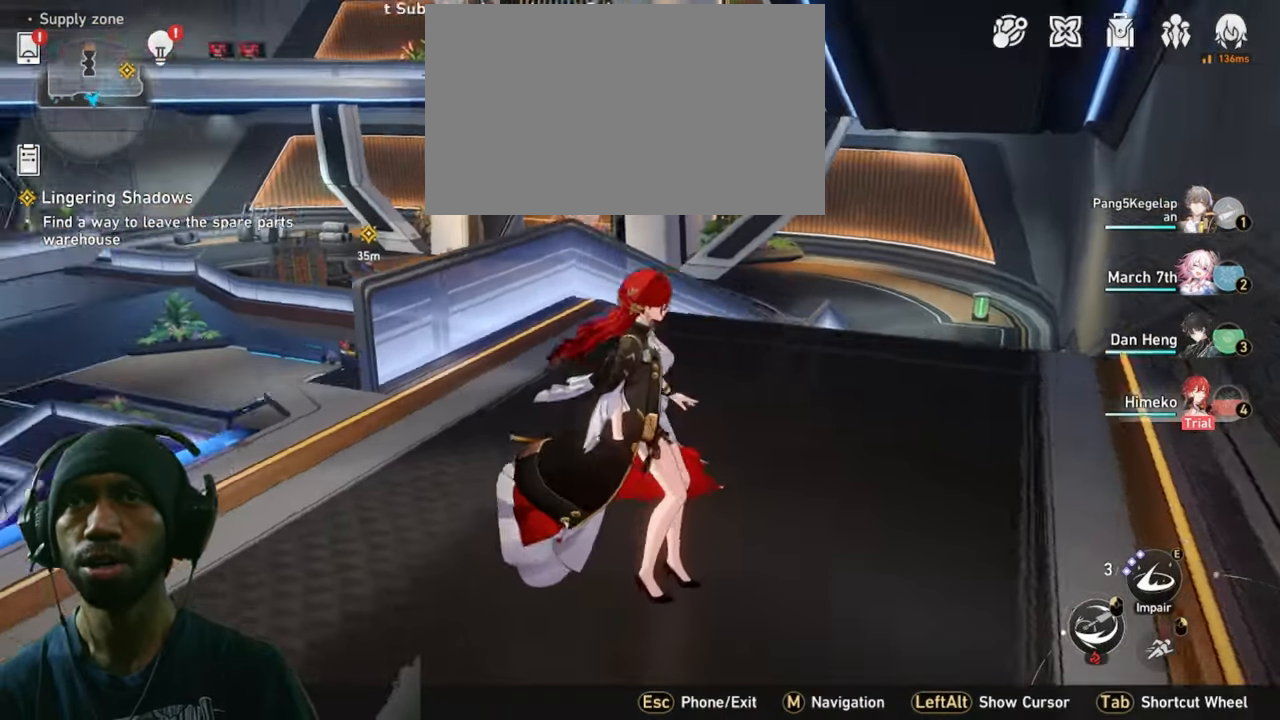
{"keys": ["d", "w"], "mouse": [], "events": [[150, "w", "down"], [300, "d", "down"]]}
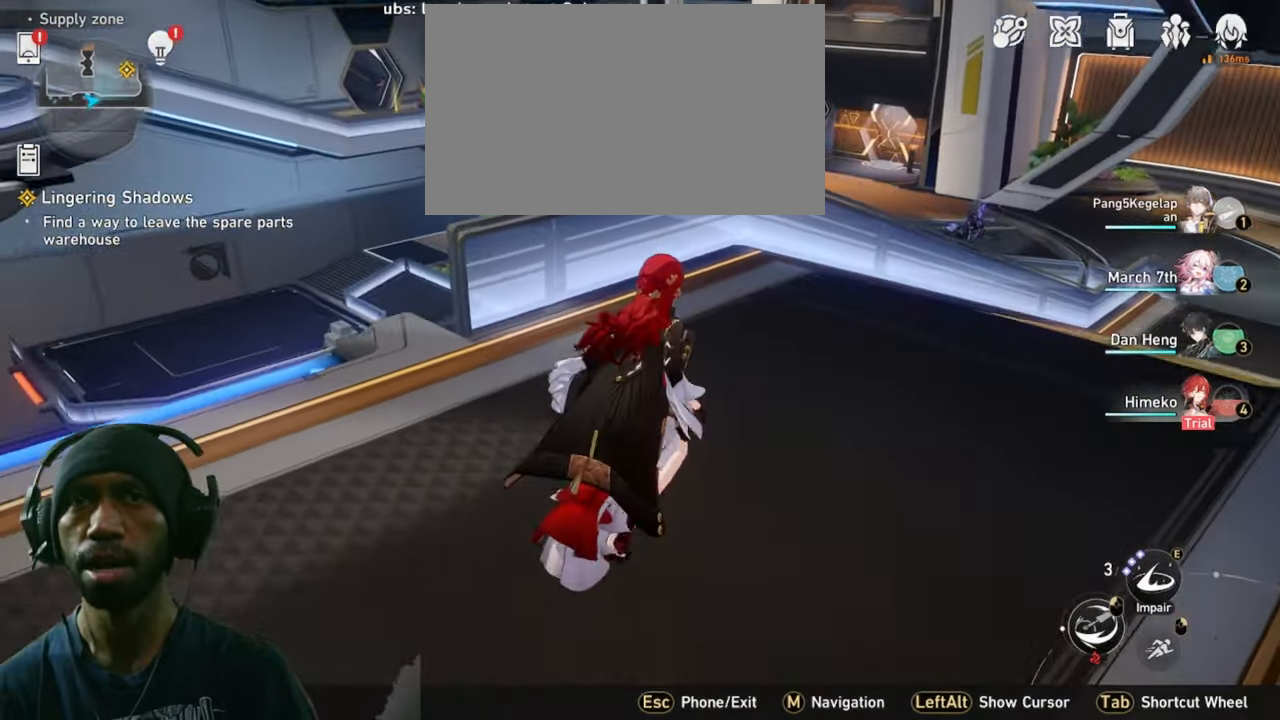
{"keys": [], "mouse": [], "events": [[83, "d", "up"], [483, "w", "up"]]}
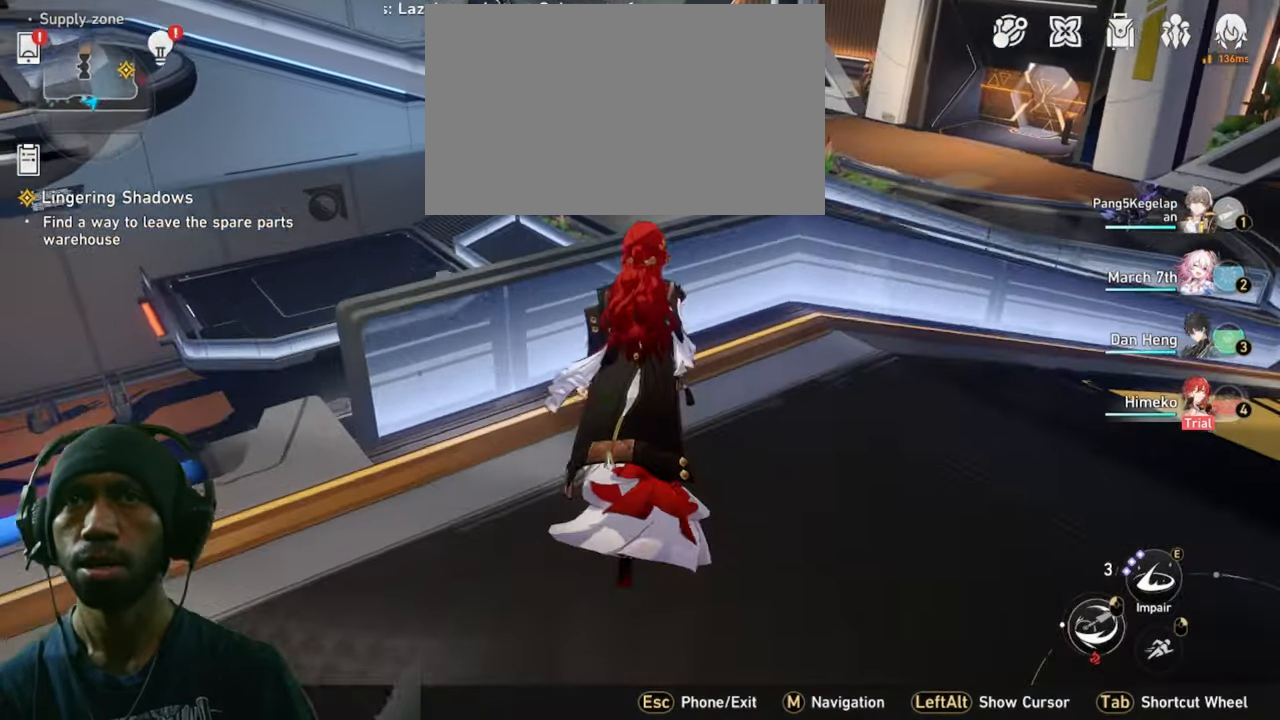
{"keys": [], "mouse": [], "events": []}
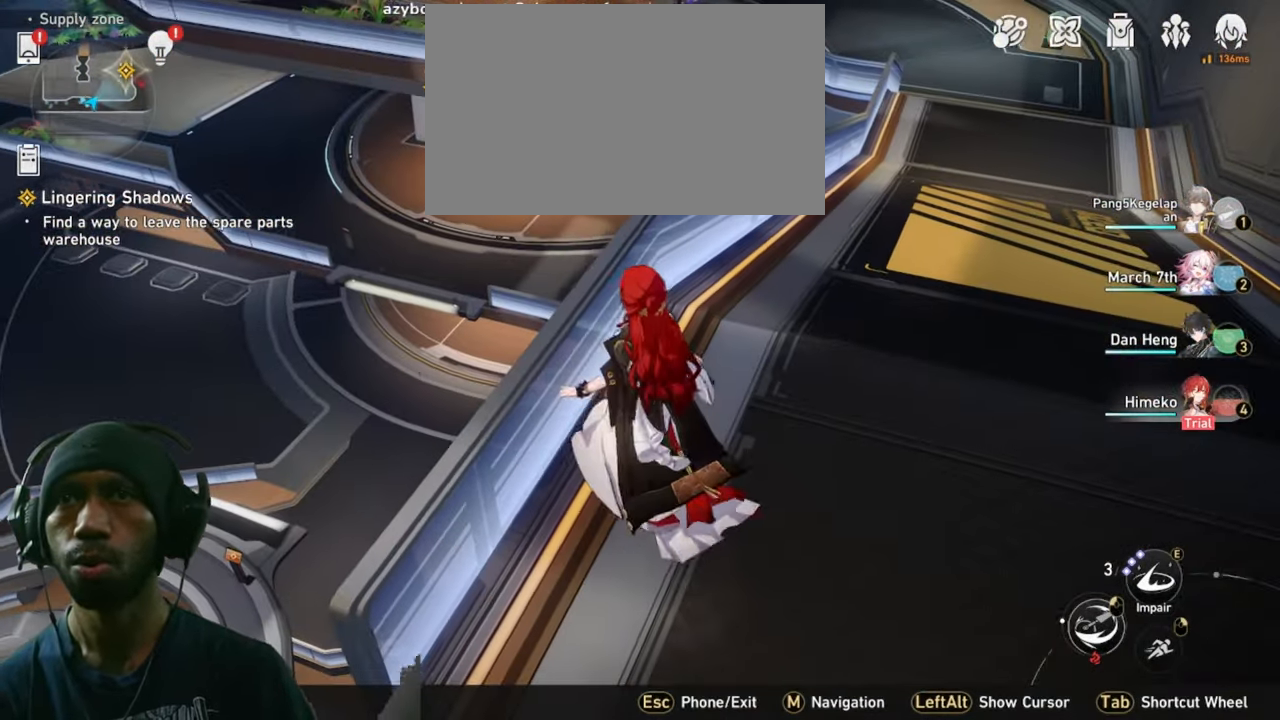
{"keys": [], "mouse": [], "events": []}
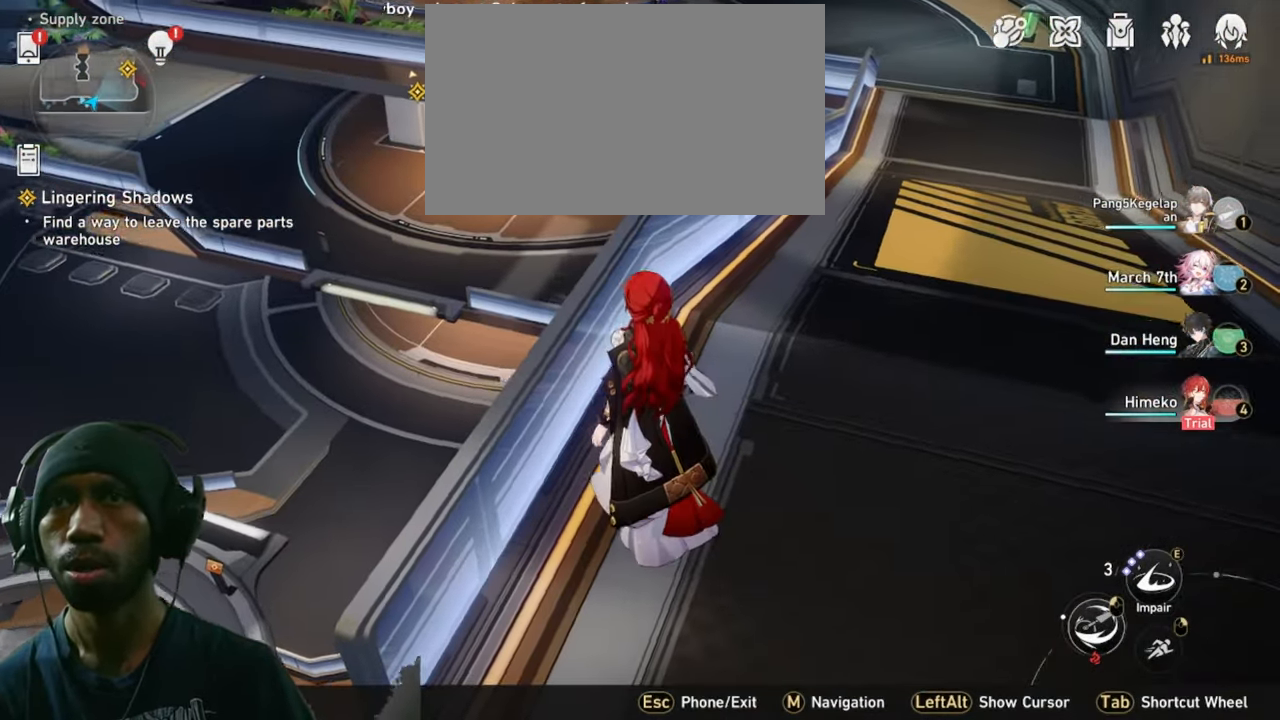
{"keys": [], "mouse": [], "events": []}
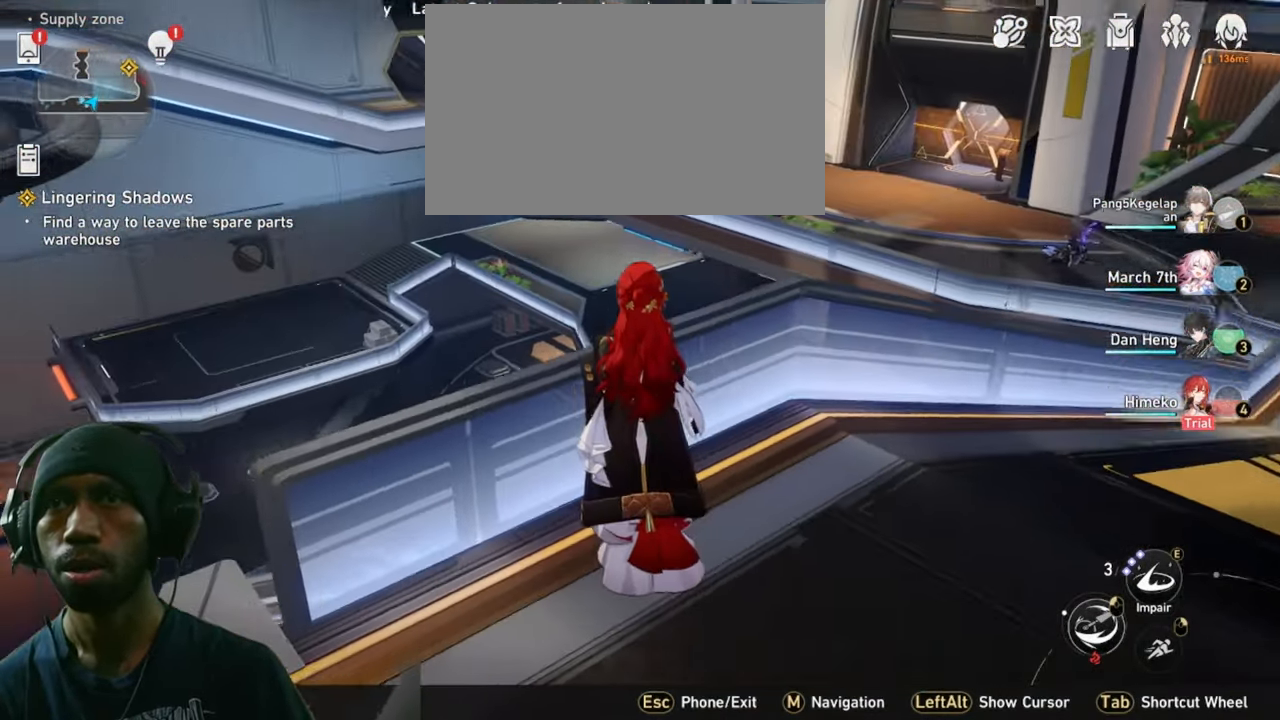
{"keys": [], "mouse": [], "events": []}
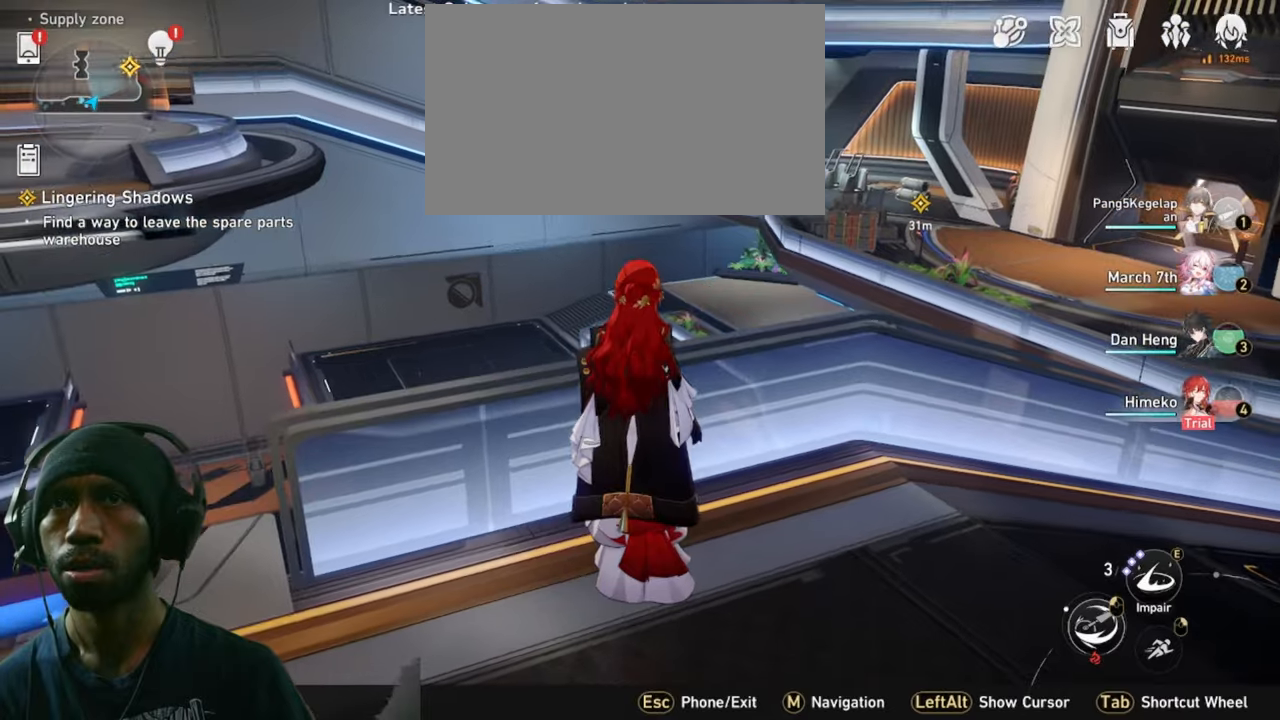
{"keys": [], "mouse": [], "events": []}
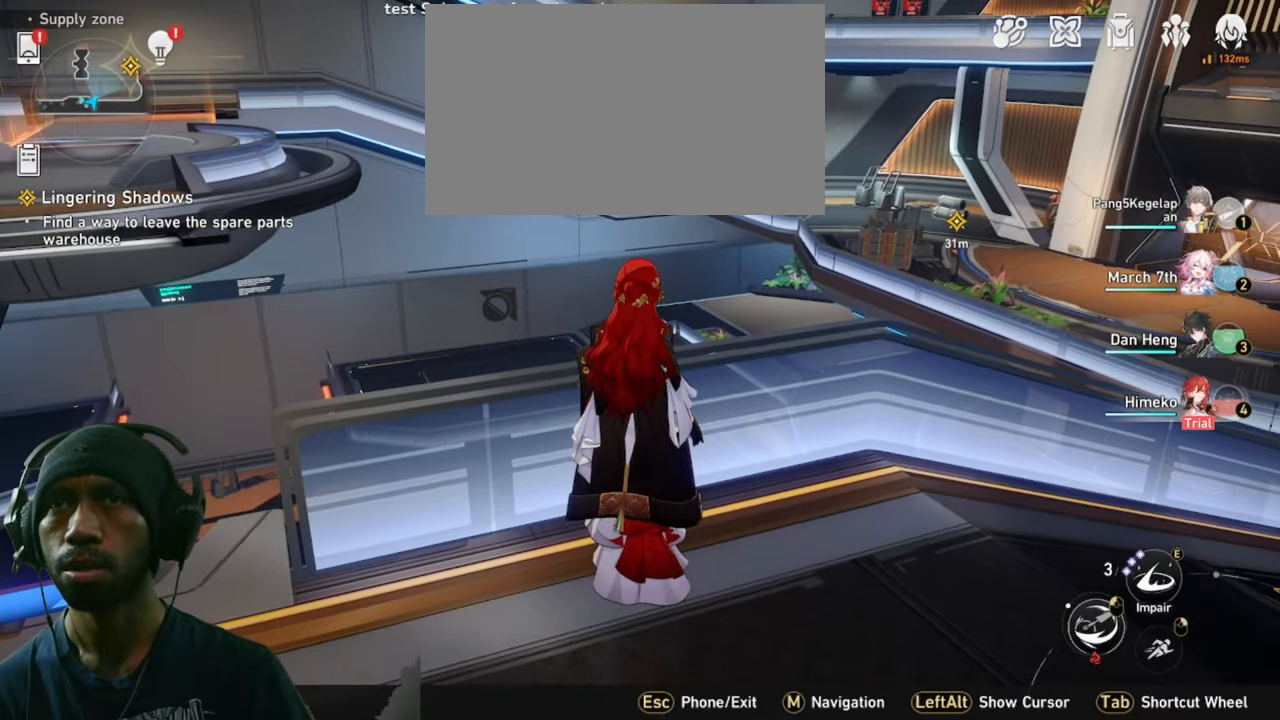
{"keys": [], "mouse": [], "events": []}
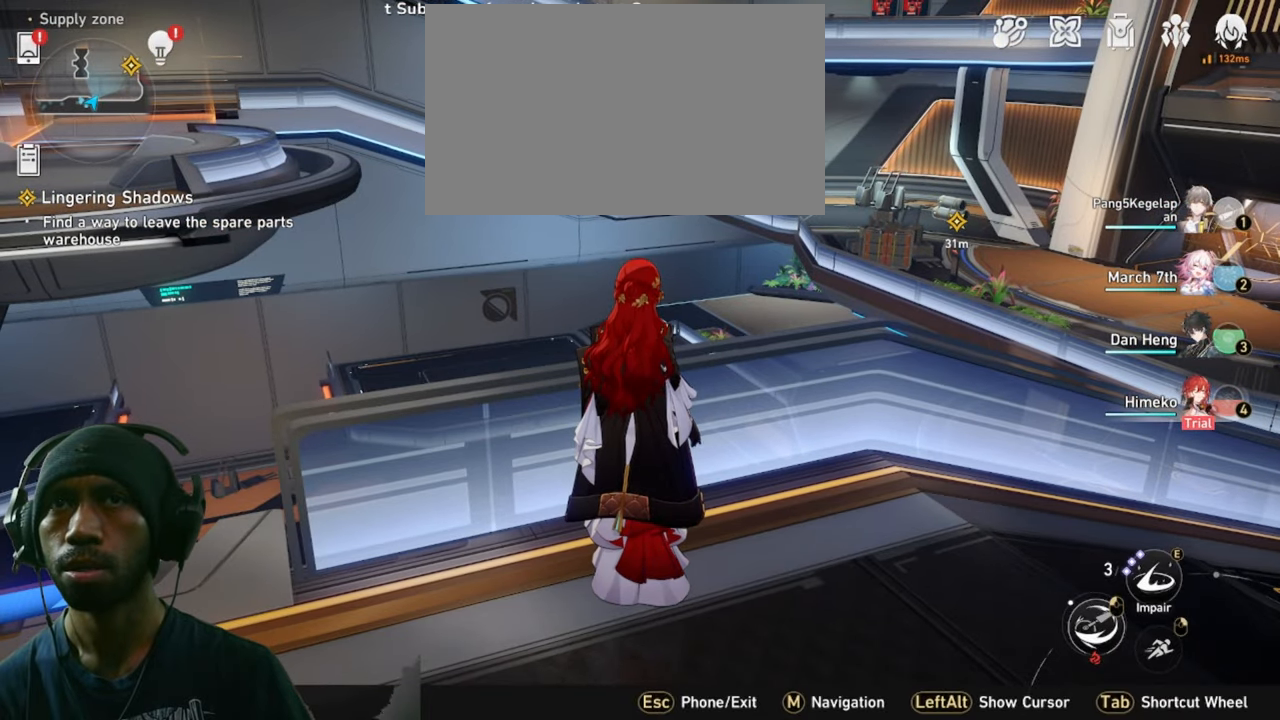
{"keys": ["s"], "mouse": [], "events": [[500, "s", "down"]]}
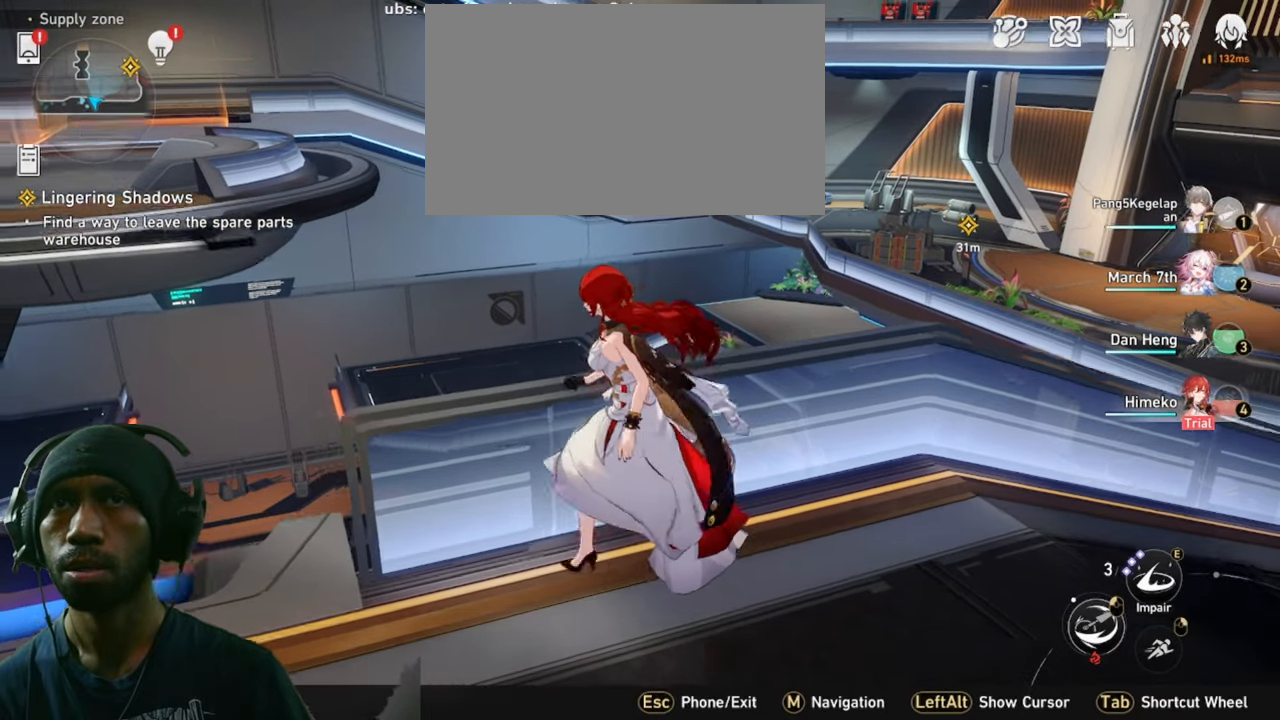
{"keys": ["a", "s"], "mouse": [], "events": [[400, "a", "down"]]}
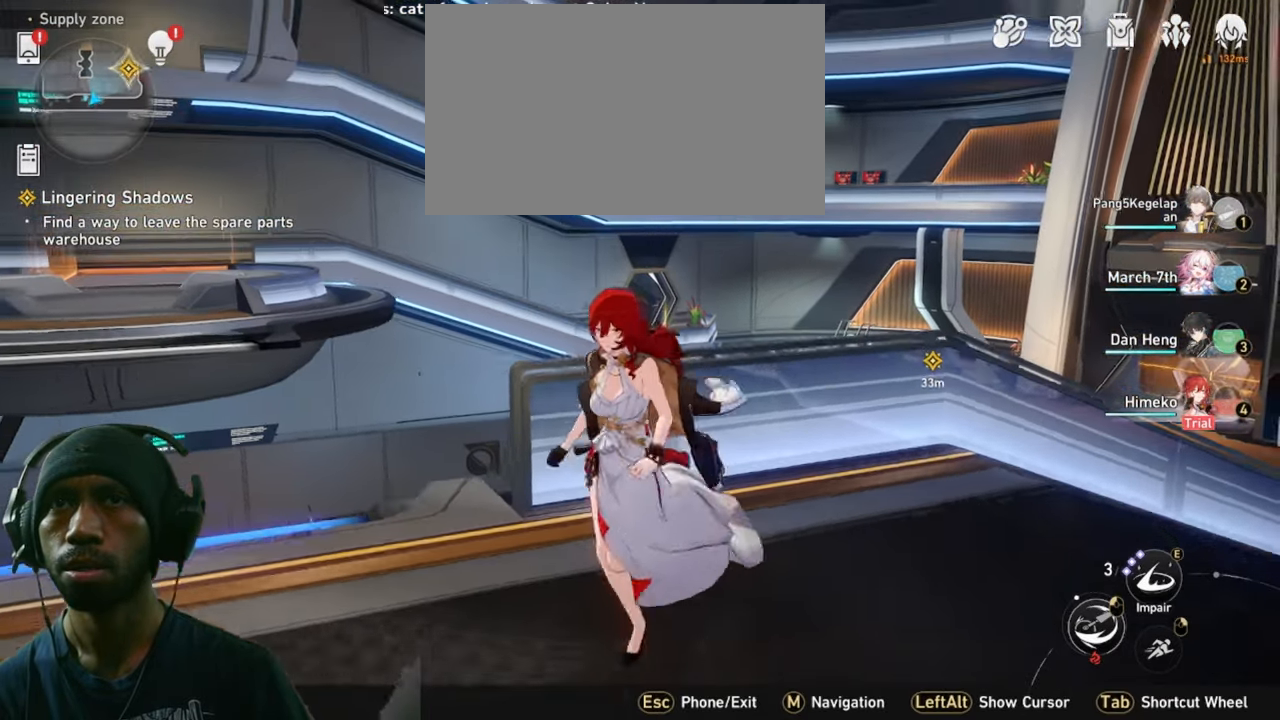
{"keys": ["a"], "mouse": [], "events": [[250, "s", "up"]]}
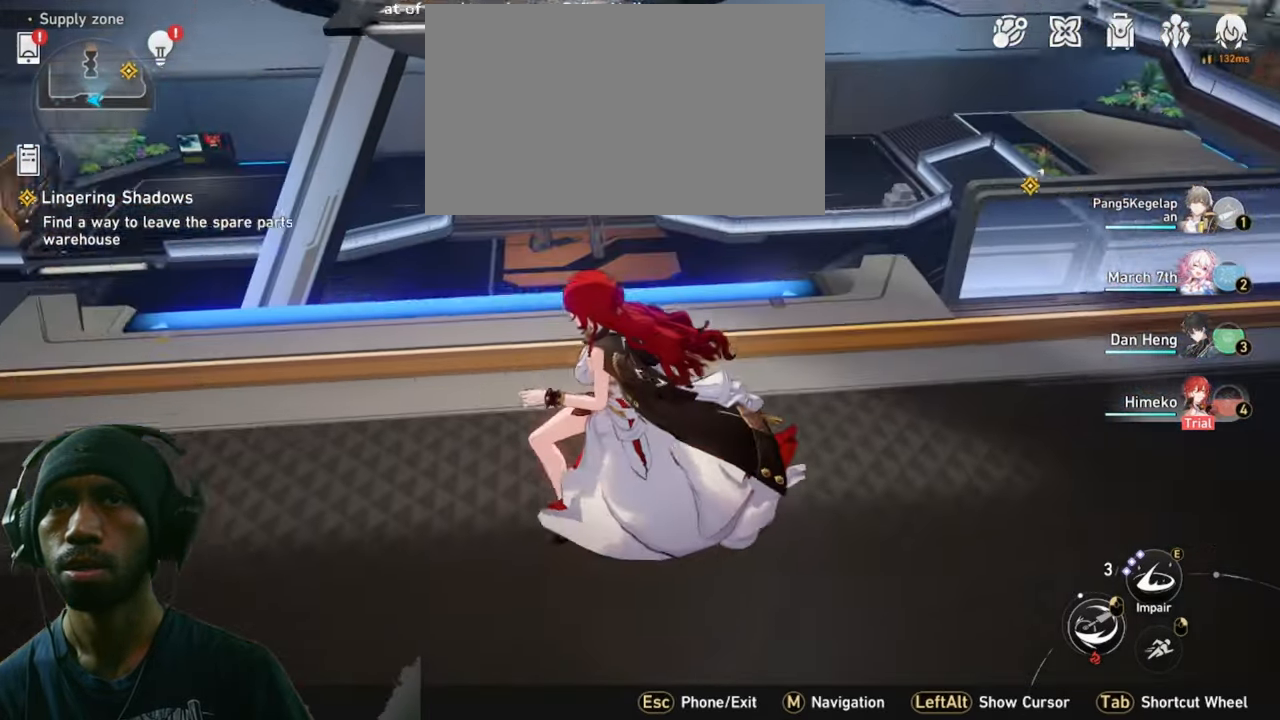
{"keys": [], "mouse": [], "events": [[83, "a", "up"], [283, "w", "down"], [400, "w", "up"]]}
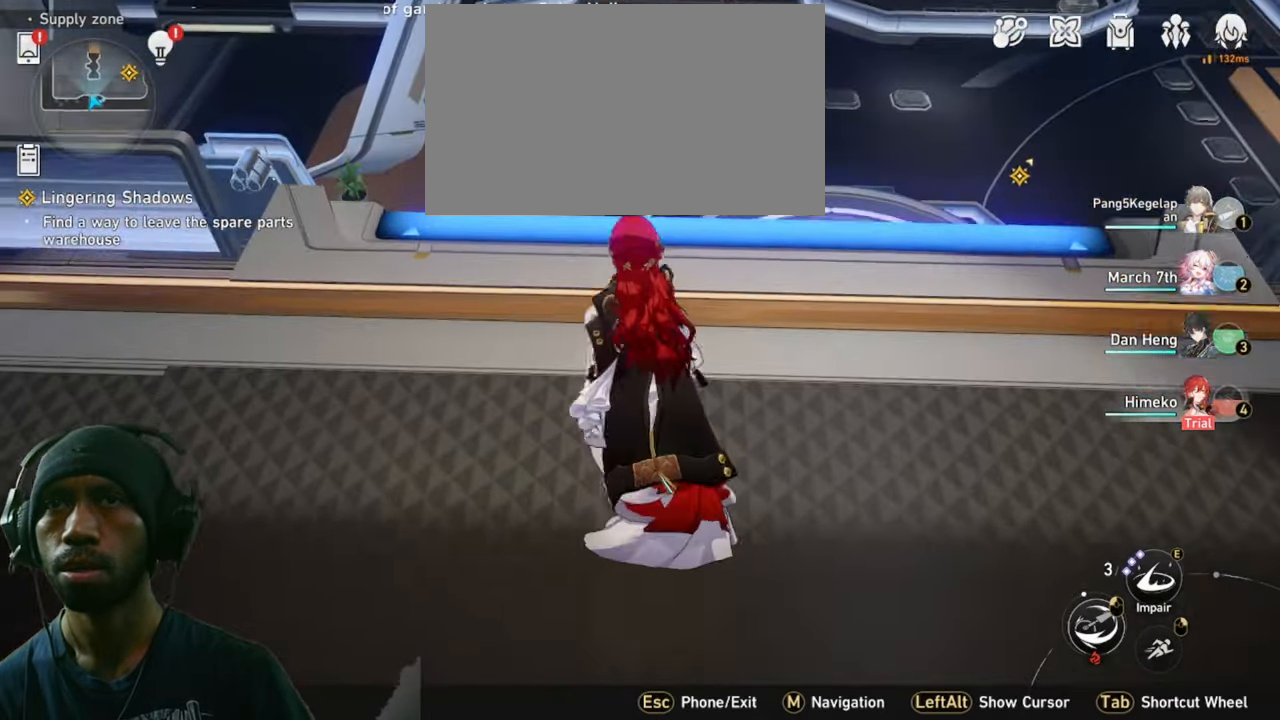
{"keys": [], "mouse": [], "events": [[150, "w", "down"], [267, "w", "up"]]}
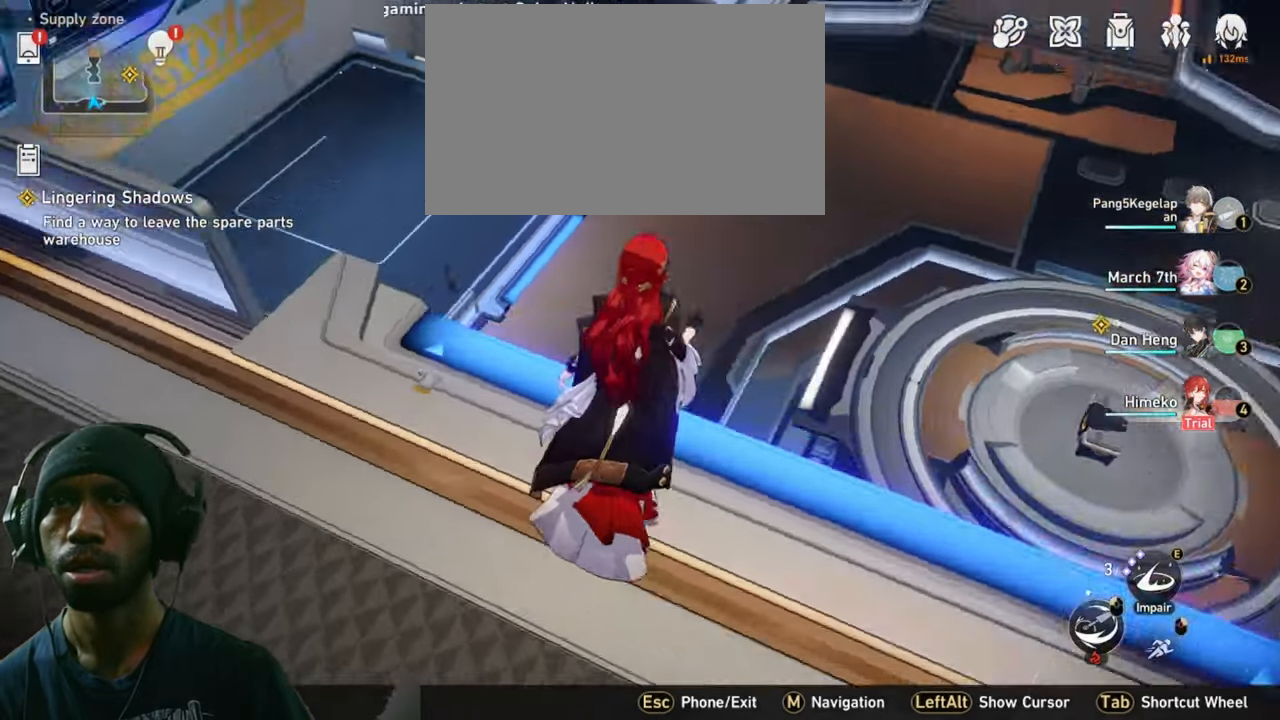
{"keys": [], "mouse": [], "events": []}
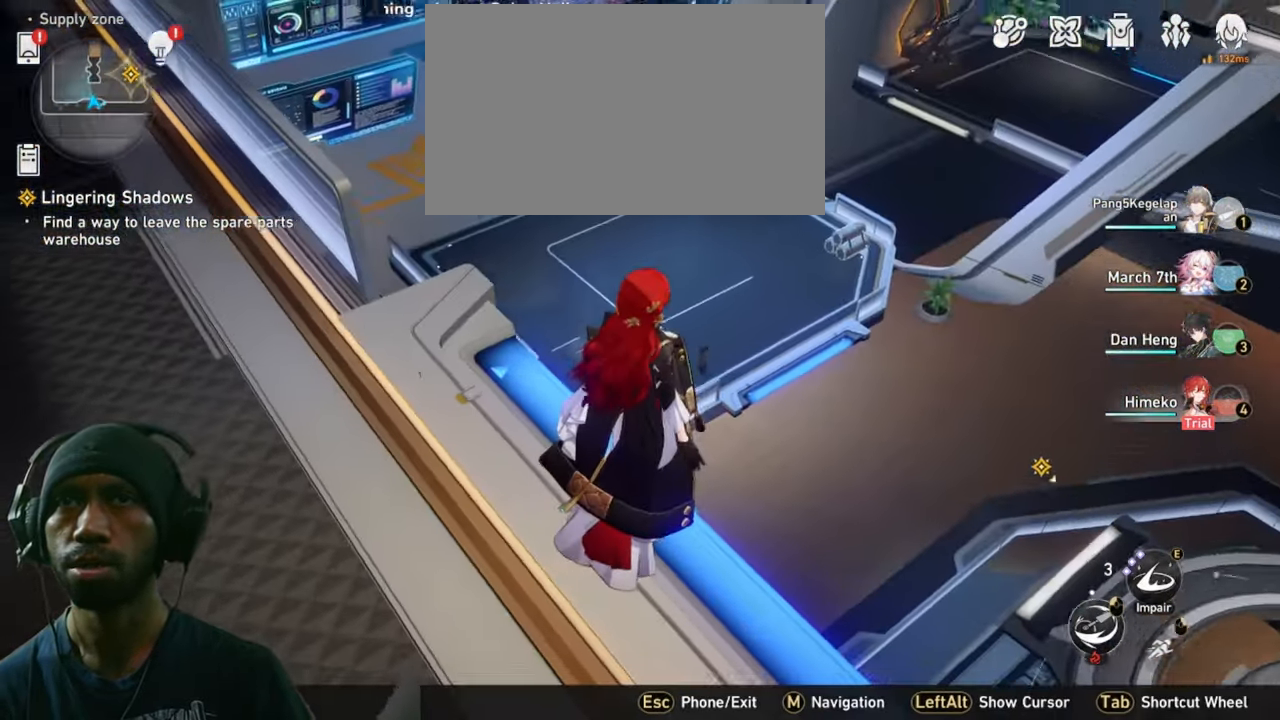
{"keys": [], "mouse": [], "events": []}
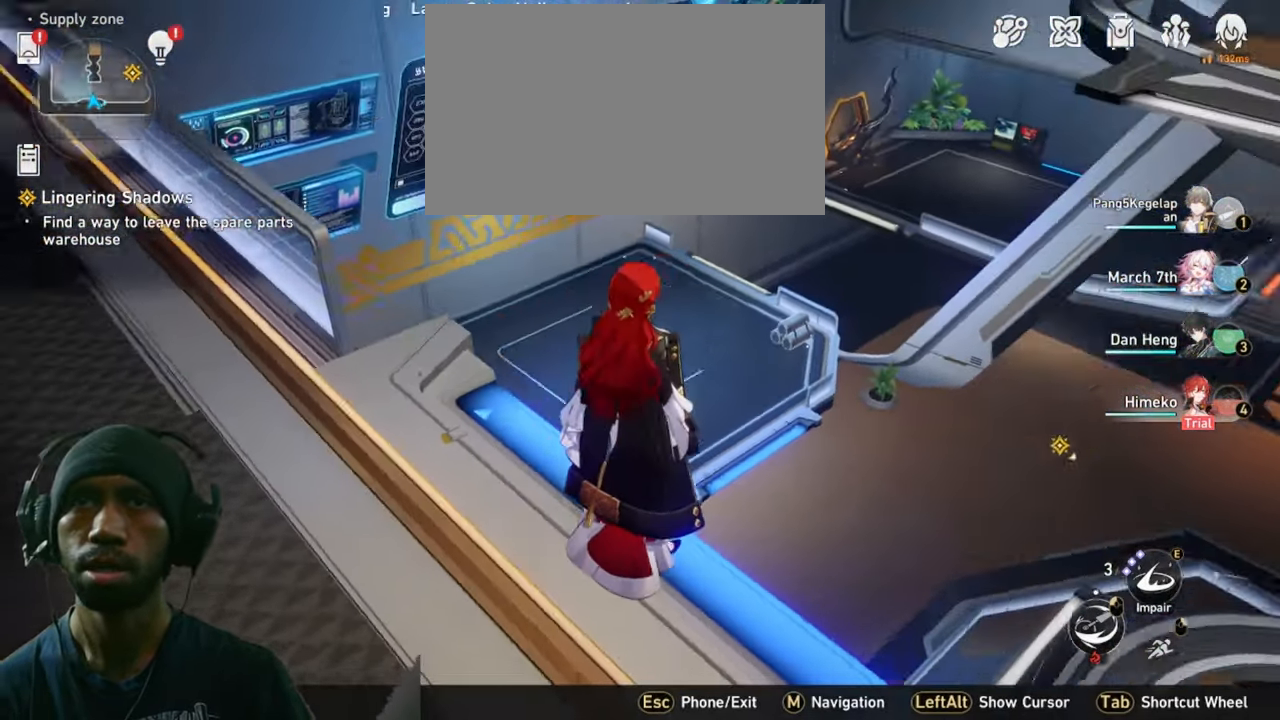
{"keys": [], "mouse": [], "events": []}